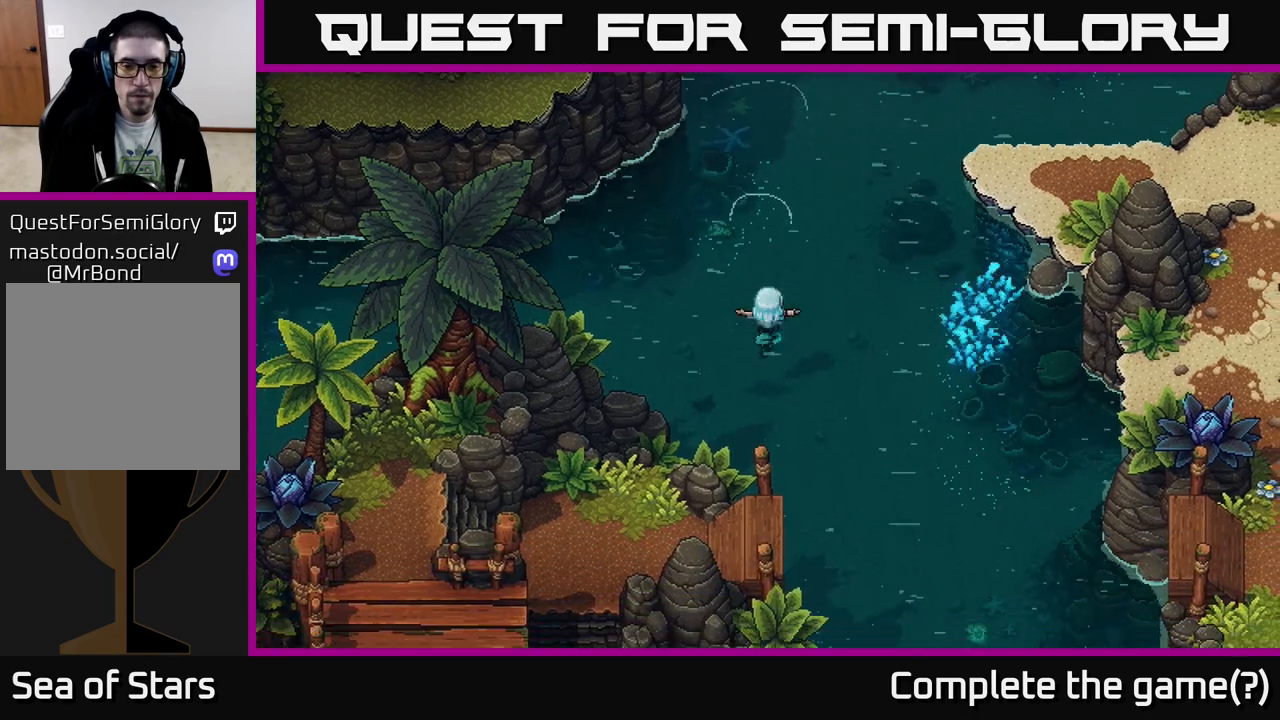
Gameplay with a controller (Xbox layout); each line is a JSON object with the inputs held at the frame after it. "events" lists button and stick changes between this image and that frame as [ms after this image, input, new state], when the widget could be followed in between.
{"buttons": [], "left_stick": "down-right", "right_stick": "center", "events": []}
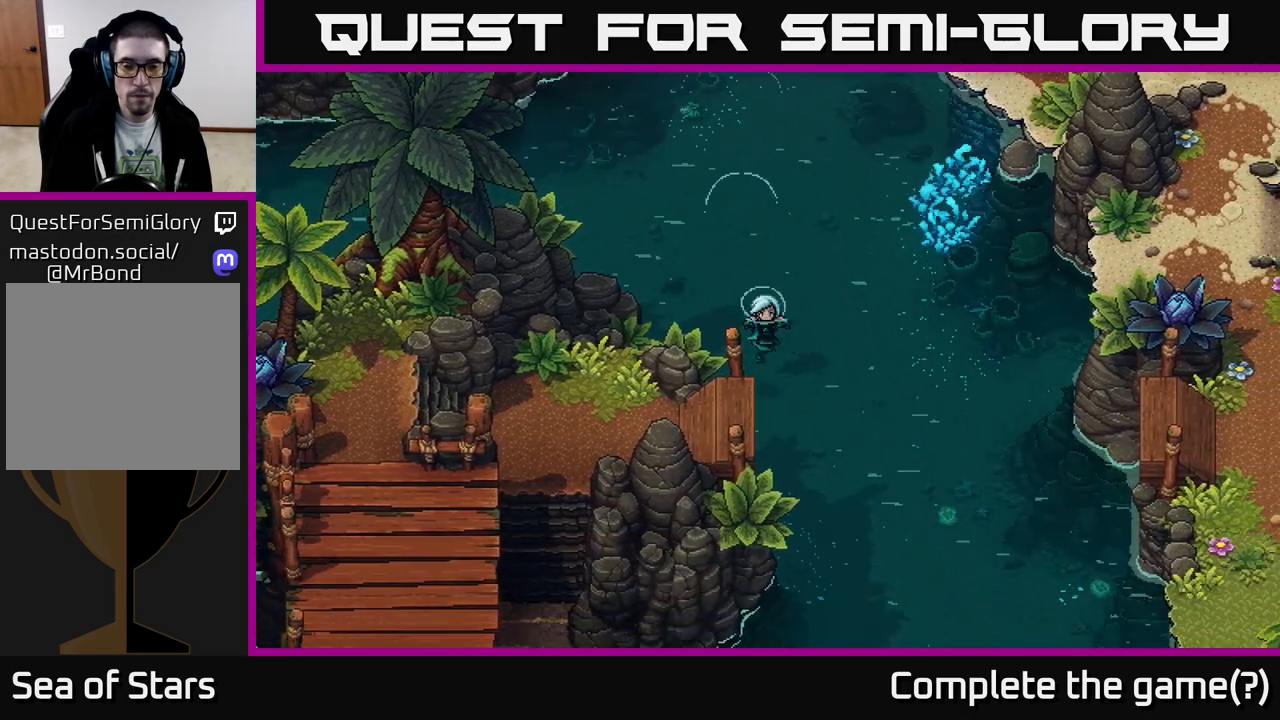
{"buttons": [], "left_stick": "down-right", "right_stick": "center", "events": []}
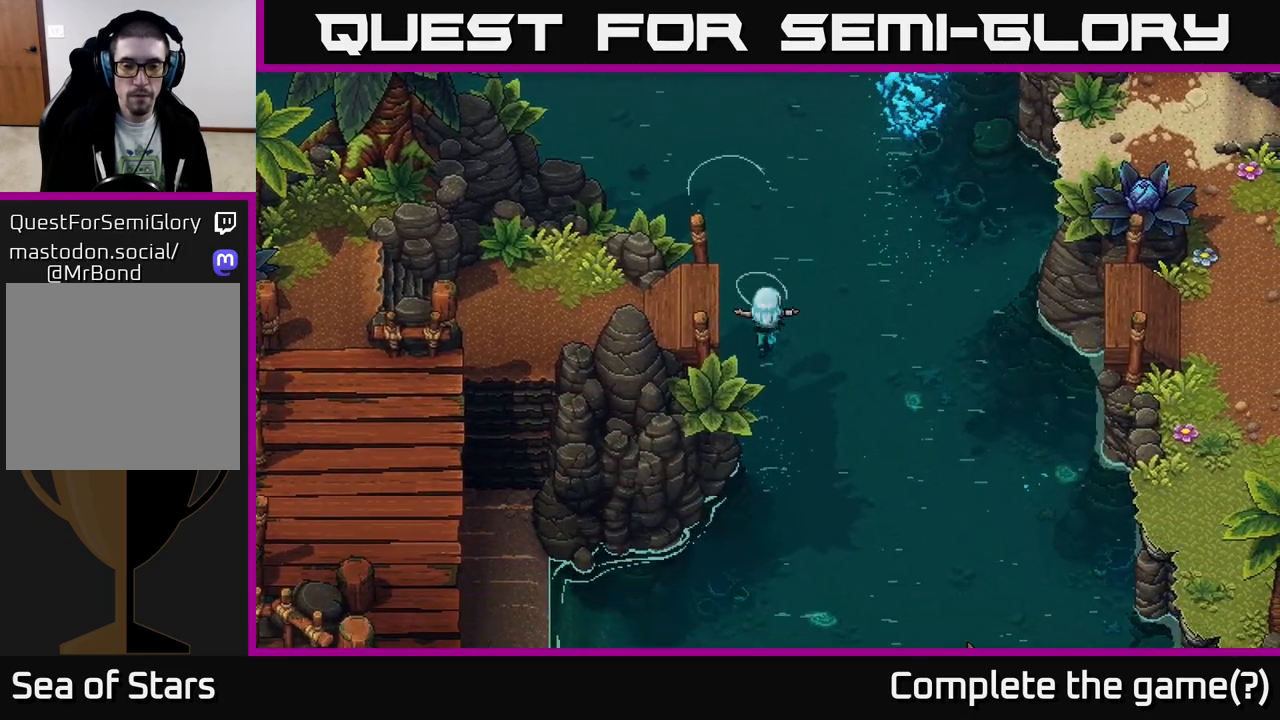
{"buttons": [], "left_stick": "down", "right_stick": "center", "events": [[333, "left_stick", "down"]]}
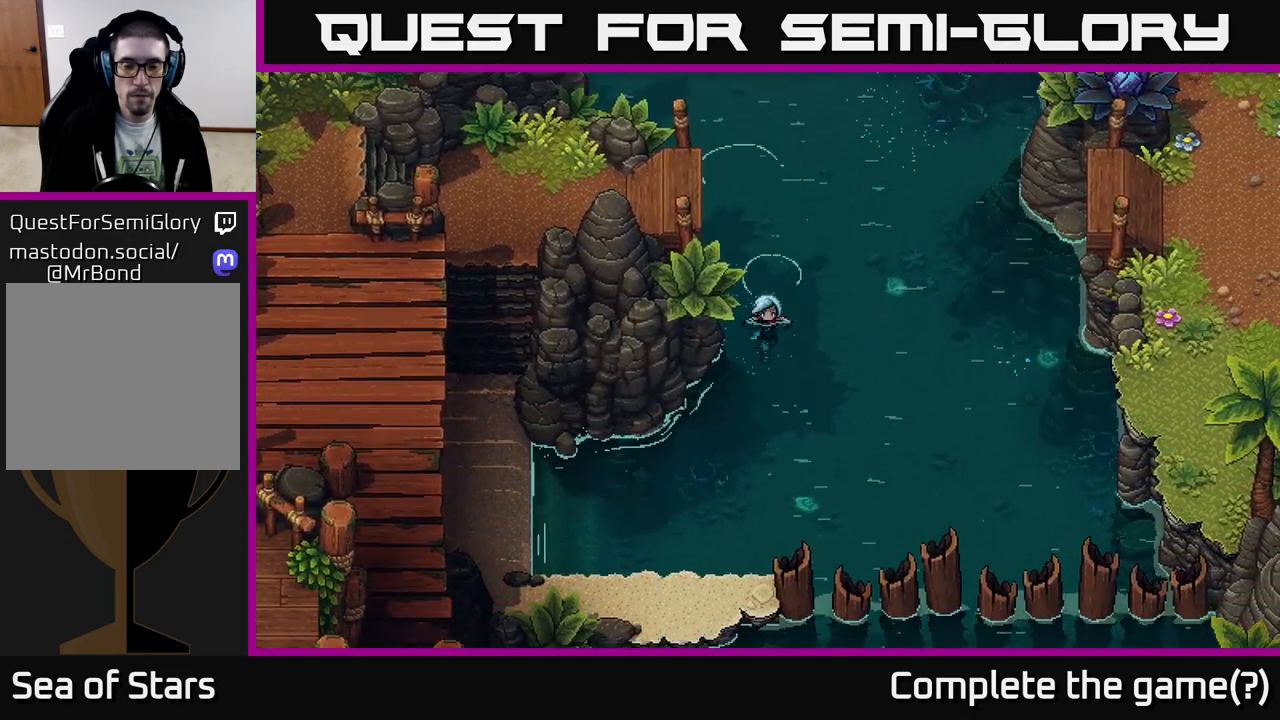
{"buttons": [], "left_stick": "down-left", "right_stick": "center", "events": [[133, "left_stick", "down-left"]]}
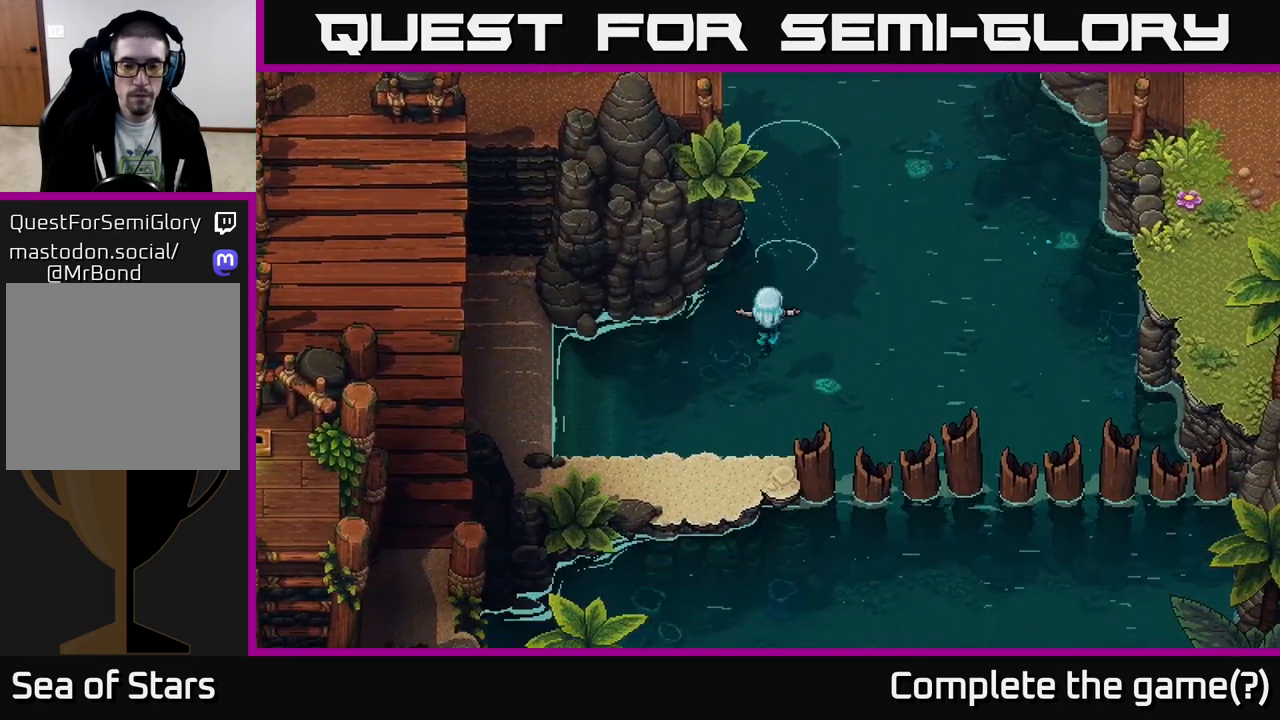
{"buttons": [], "left_stick": "down", "right_stick": "center", "events": [[50, "left_stick", "down"], [400, "A", "down"], [500, "A", "up"]]}
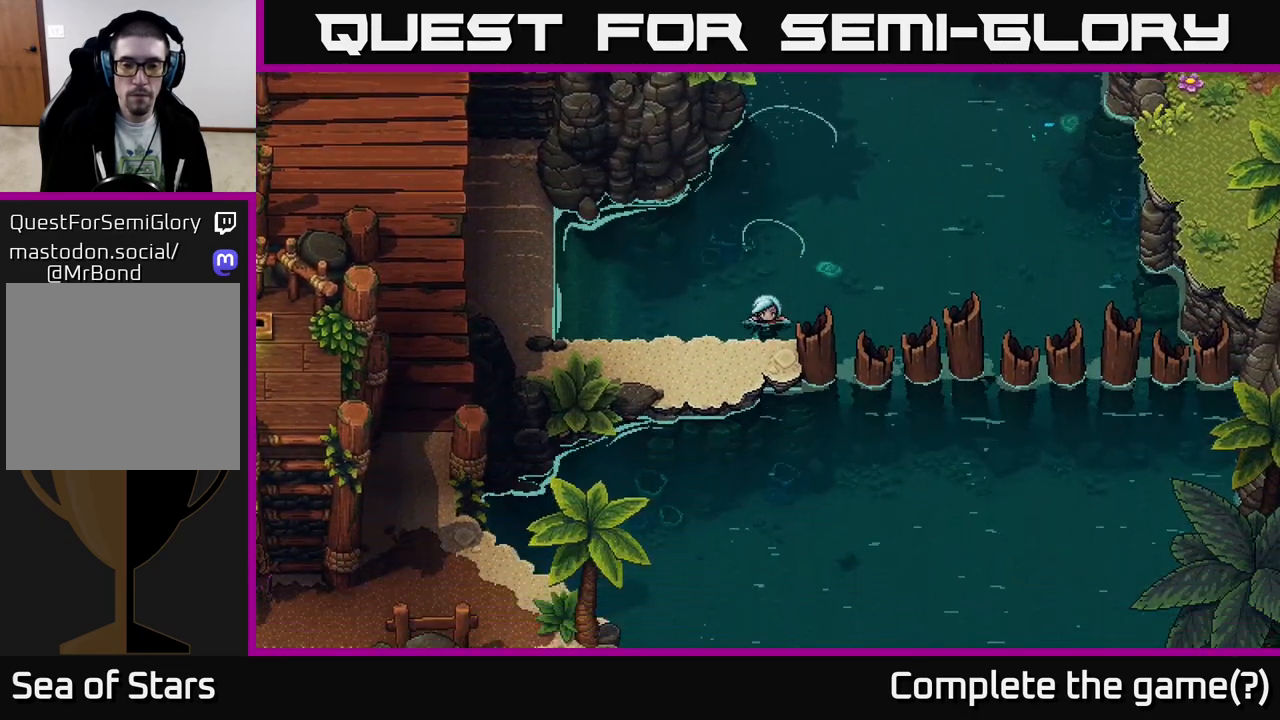
{"buttons": [], "left_stick": "down", "right_stick": "center", "events": [[100, "A", "down"], [233, "A", "up"], [300, "A", "down"], [433, "A", "up"]]}
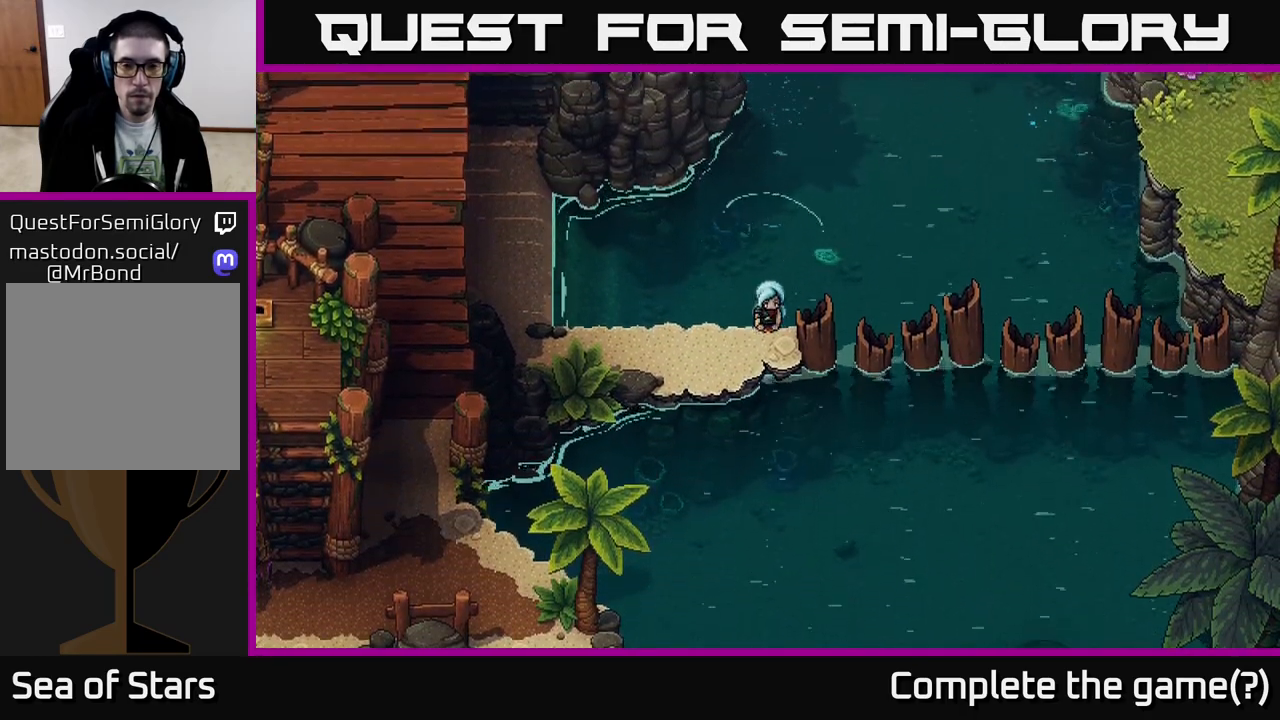
{"buttons": [], "left_stick": "down", "right_stick": "center", "events": [[117, "A", "down"], [217, "A", "up"], [350, "A", "down"], [383, "A", "up"]]}
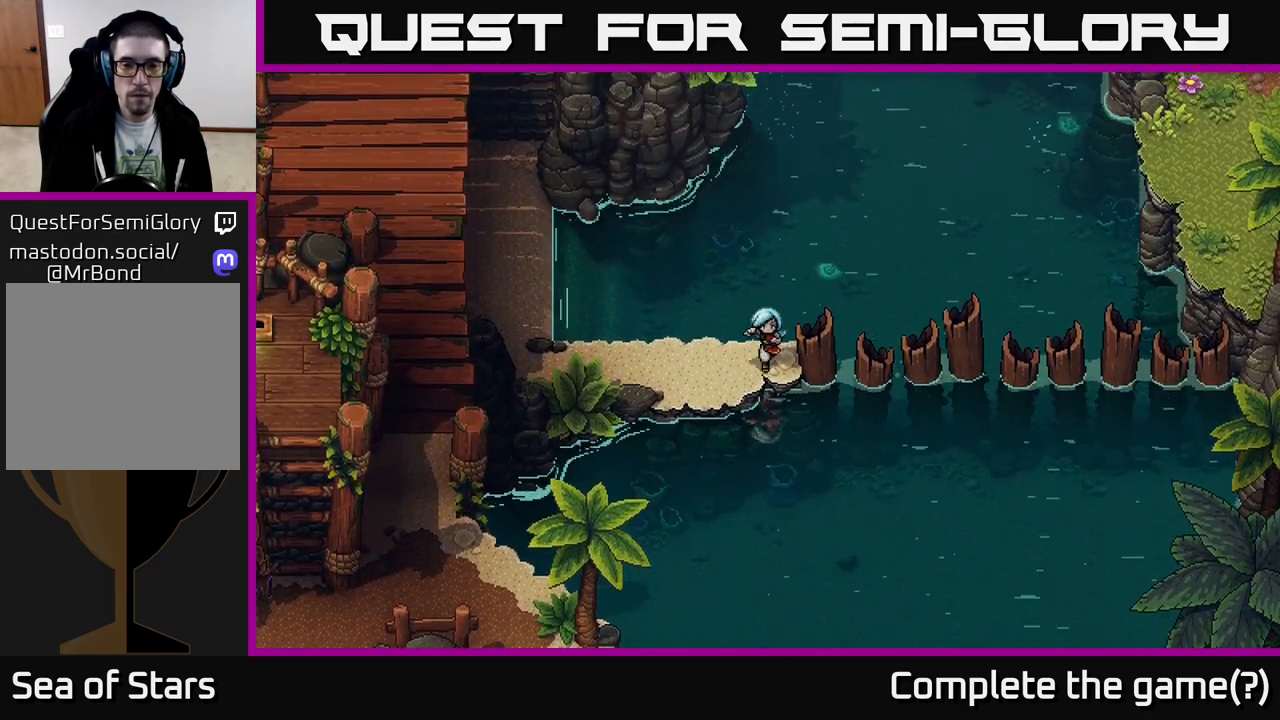
{"buttons": [], "left_stick": "down", "right_stick": "center", "events": [[50, "A", "down"], [100, "A", "up"], [183, "A", "down"], [400, "A", "up"]]}
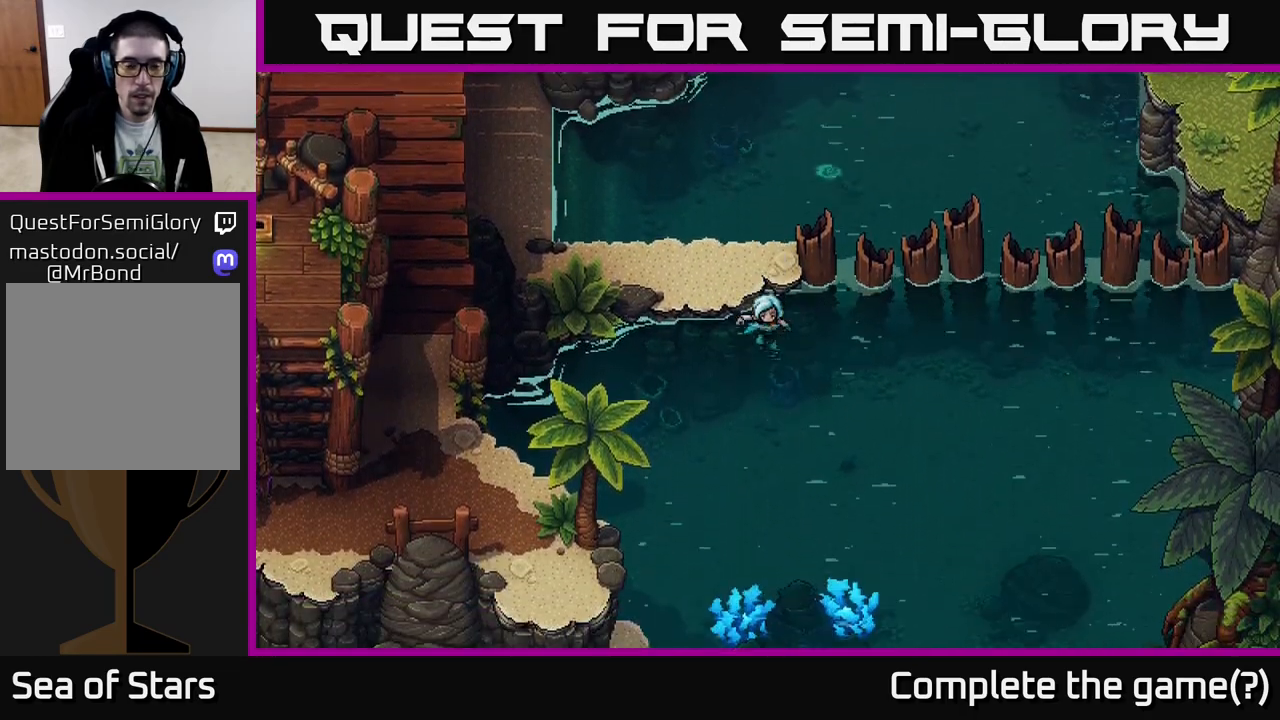
{"buttons": [], "left_stick": "down", "right_stick": "center", "events": []}
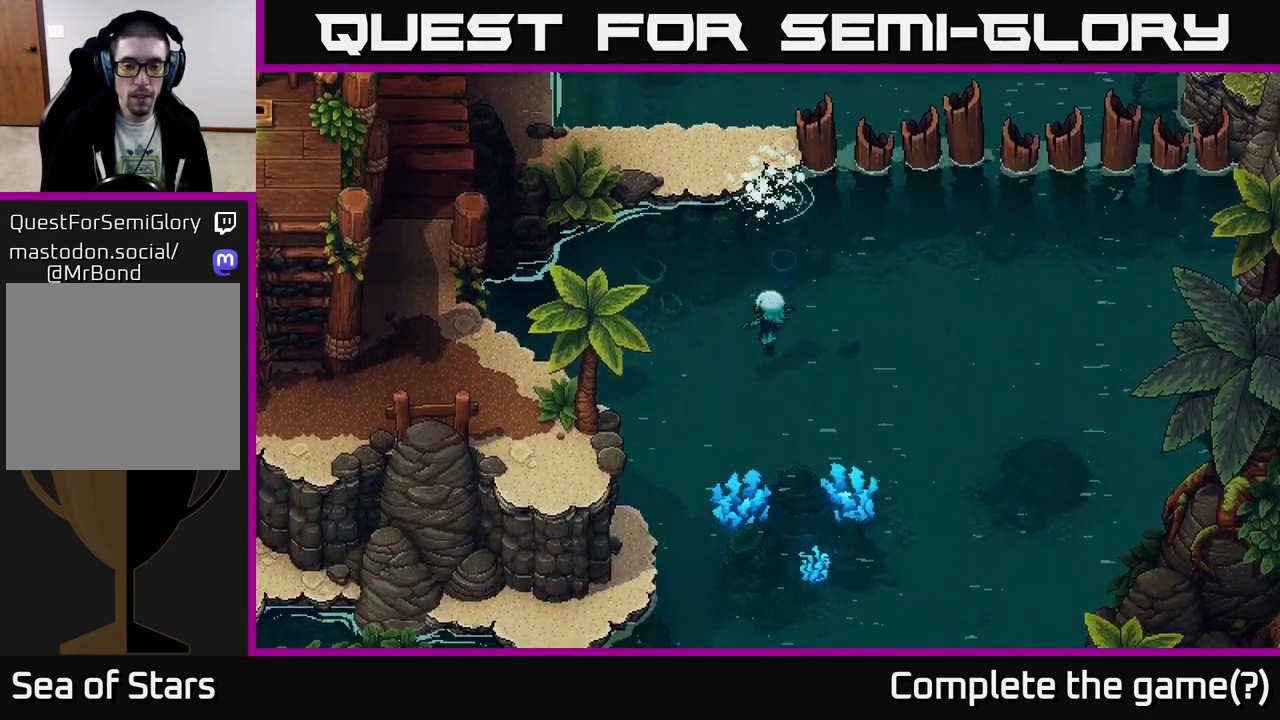
{"buttons": [], "left_stick": "down", "right_stick": "center", "events": [[133, "left_stick", "down-right"], [250, "left_stick", "down"]]}
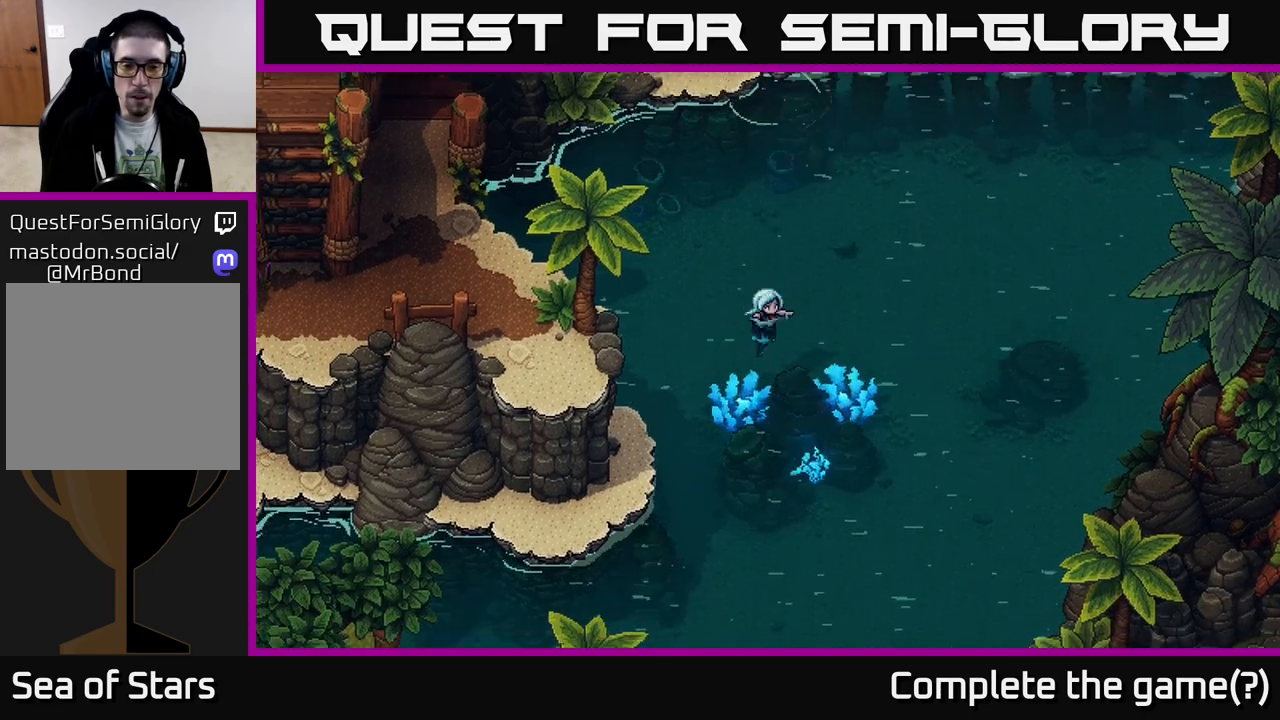
{"buttons": [], "left_stick": "down", "right_stick": "center", "events": []}
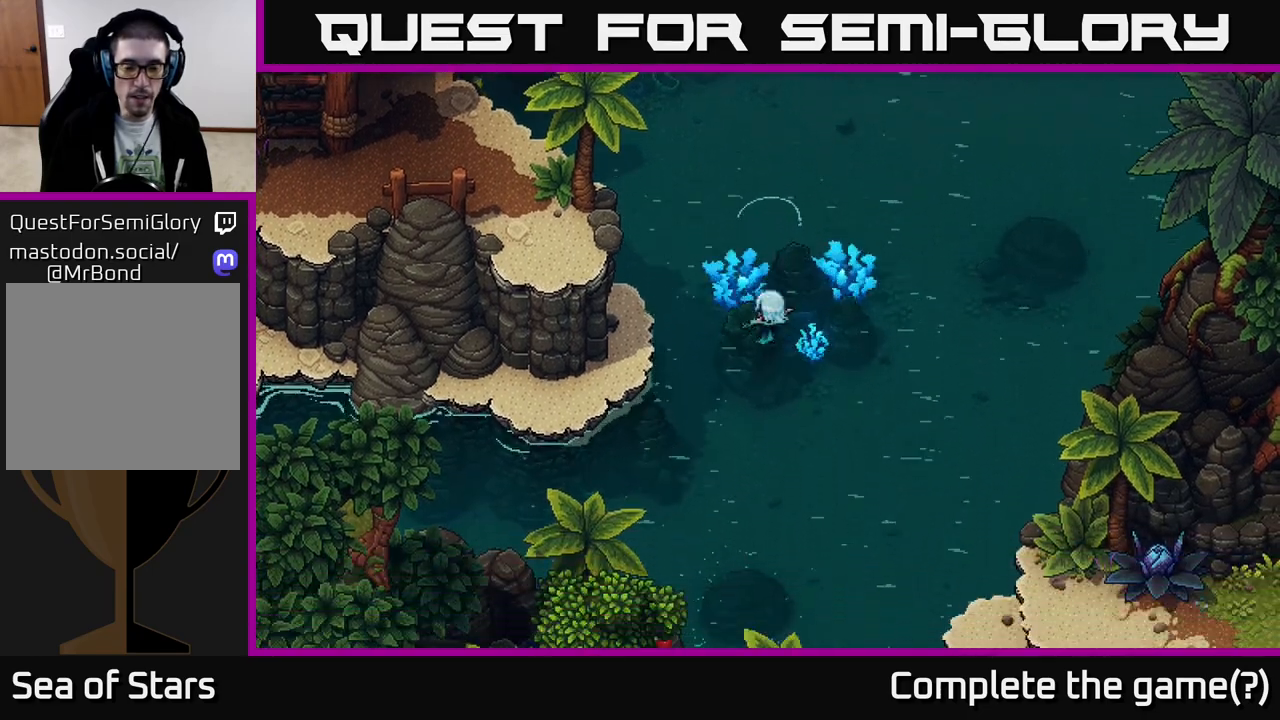
{"buttons": [], "left_stick": "down-right", "right_stick": "center", "events": [[183, "left_stick", "down-right"]]}
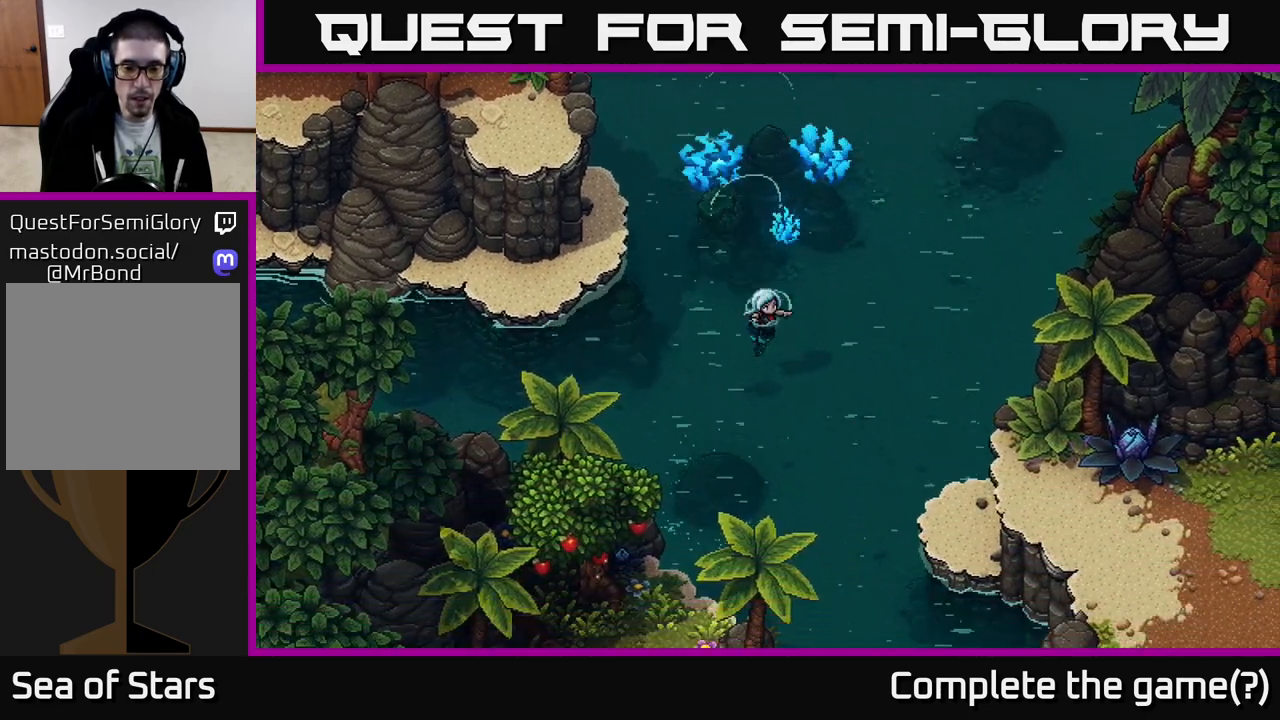
{"buttons": [], "left_stick": "down-right", "right_stick": "center", "events": []}
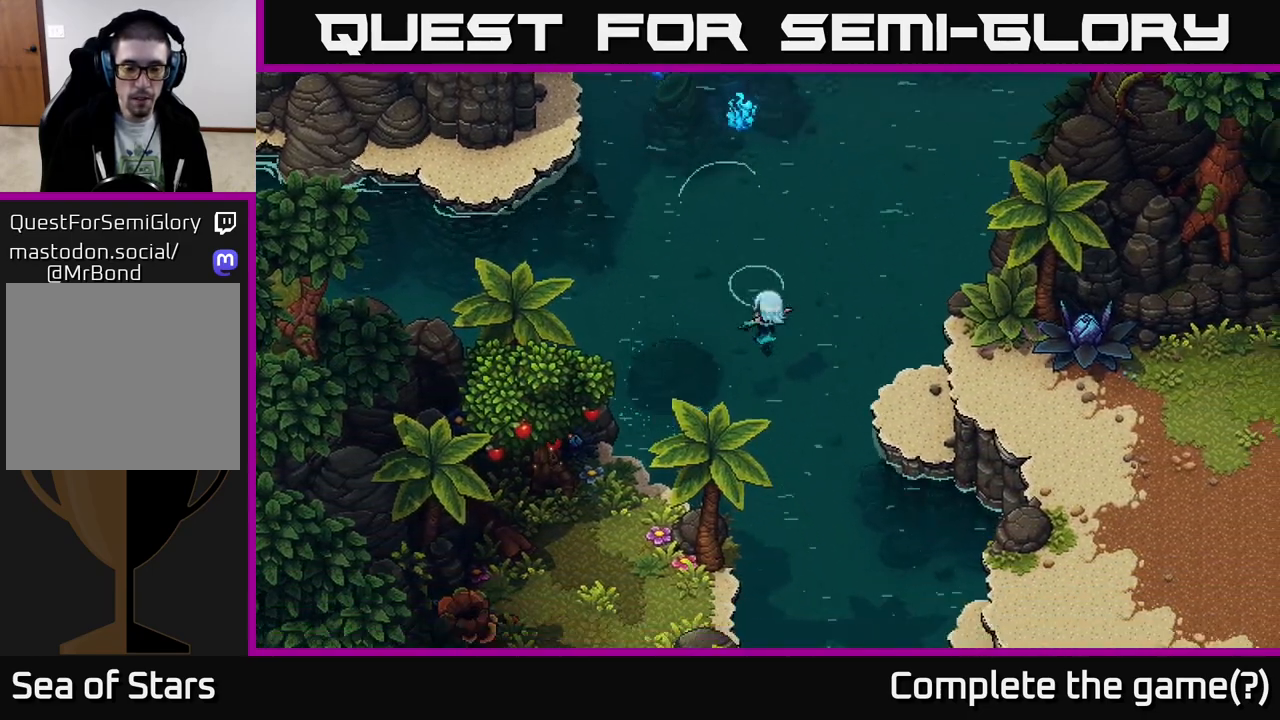
{"buttons": [], "left_stick": "down-left", "right_stick": "center", "events": [[167, "left_stick", "down"], [450, "left_stick", "down-left"]]}
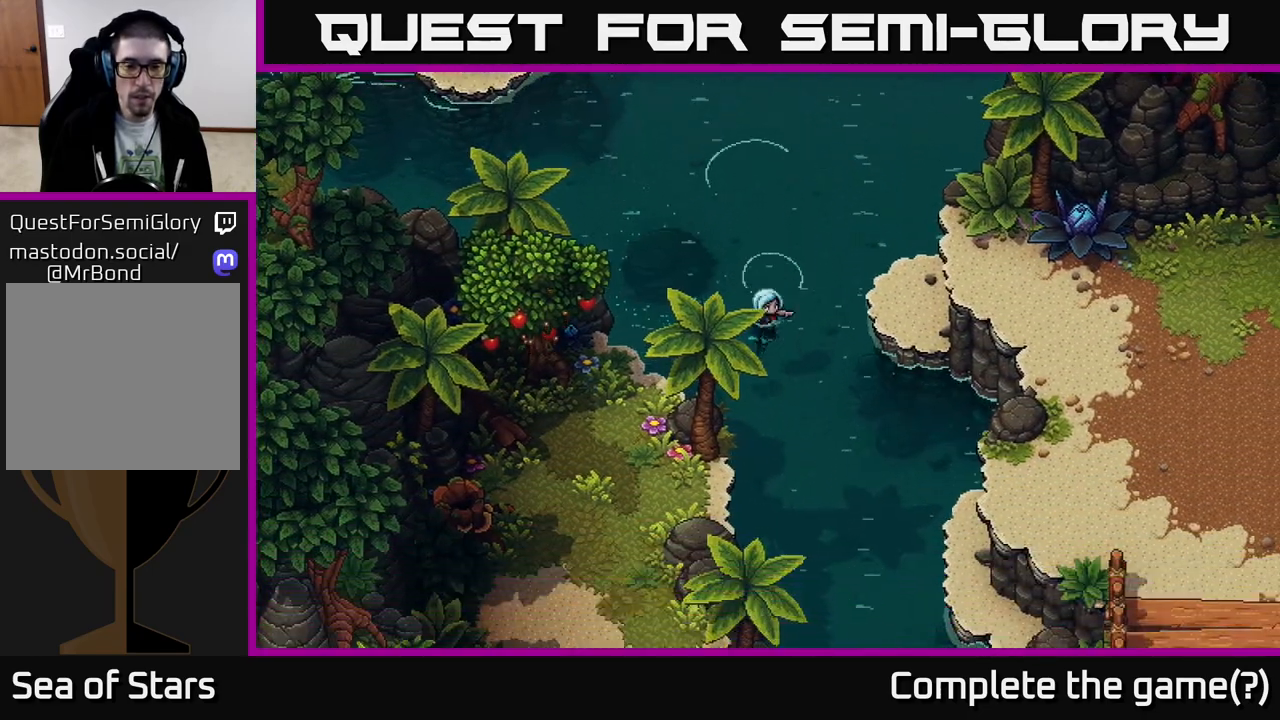
{"buttons": ["A"], "left_stick": "down-left", "right_stick": "center", "events": [[417, "A", "down"]]}
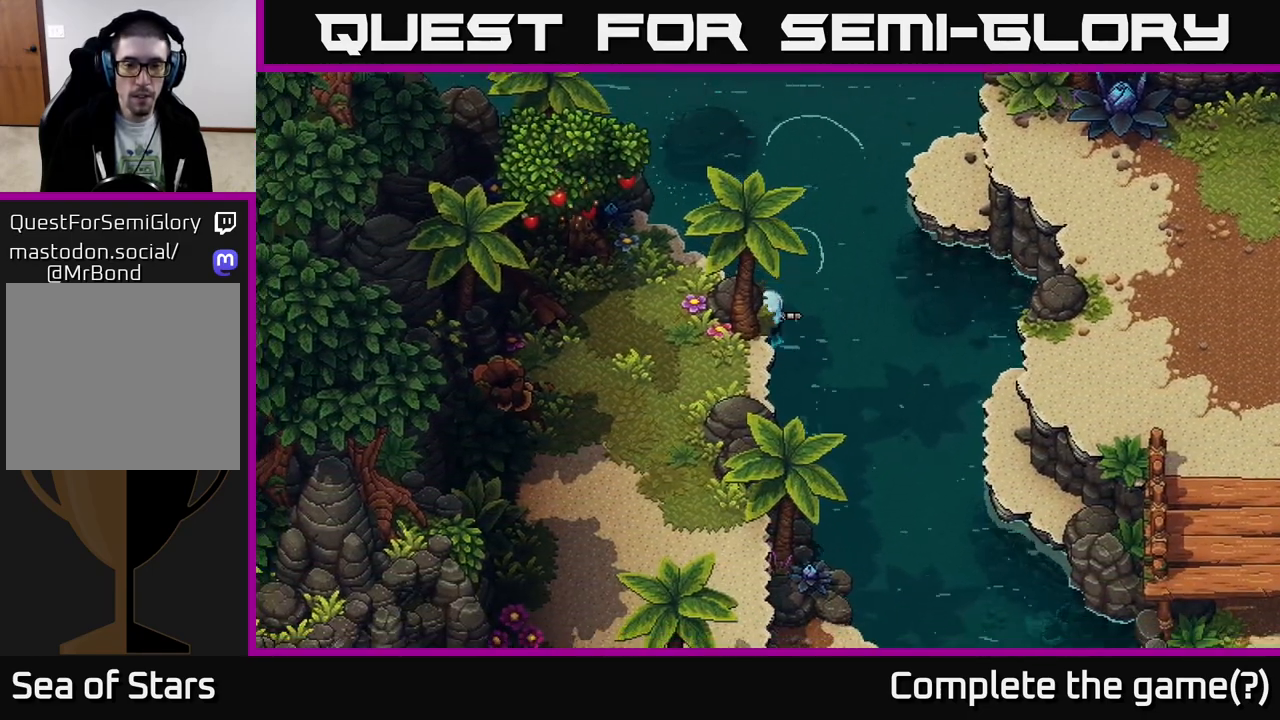
{"buttons": [], "left_stick": "down-left", "right_stick": "center", "events": [[33, "A", "up"], [133, "A", "down"], [217, "A", "up"], [350, "A", "down"], [383, "A", "up"]]}
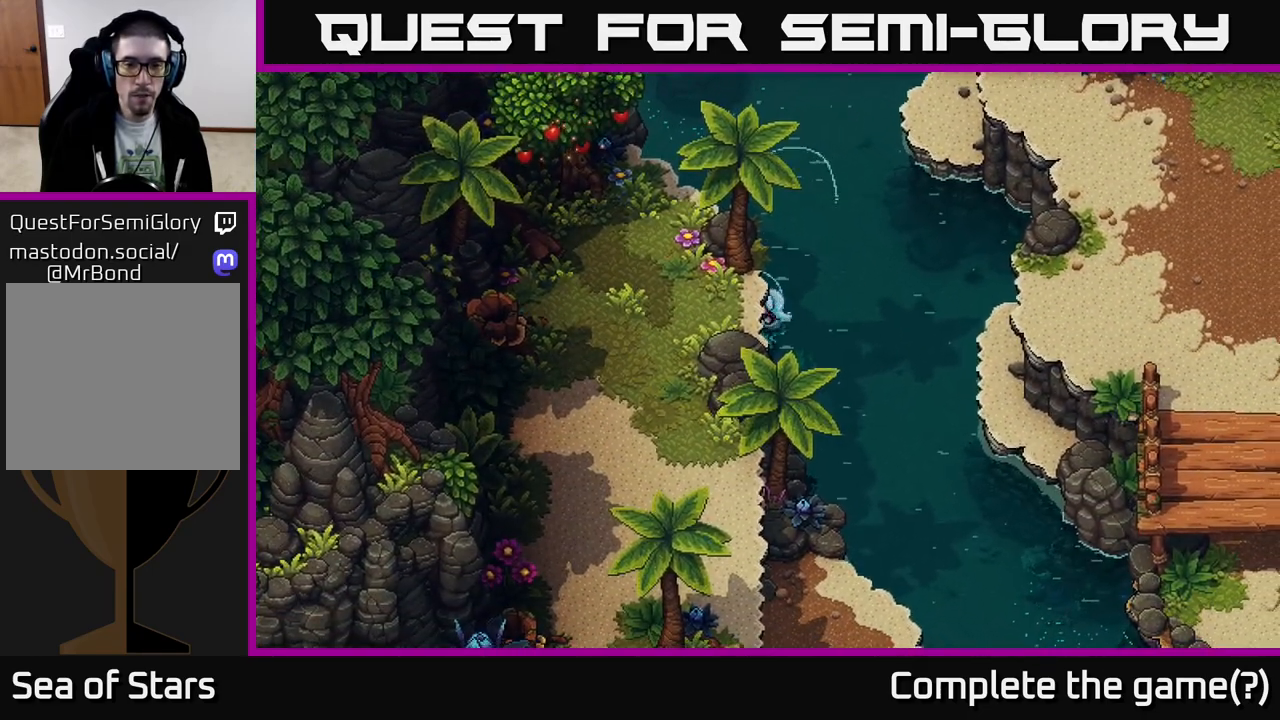
{"buttons": [], "left_stick": "down-right", "right_stick": "center", "events": [[33, "A", "down"], [50, "left_stick", "down"], [117, "A", "up"], [200, "left_stick", "down-left"], [217, "A", "down"], [300, "A", "up"], [400, "left_stick", "down-right"]]}
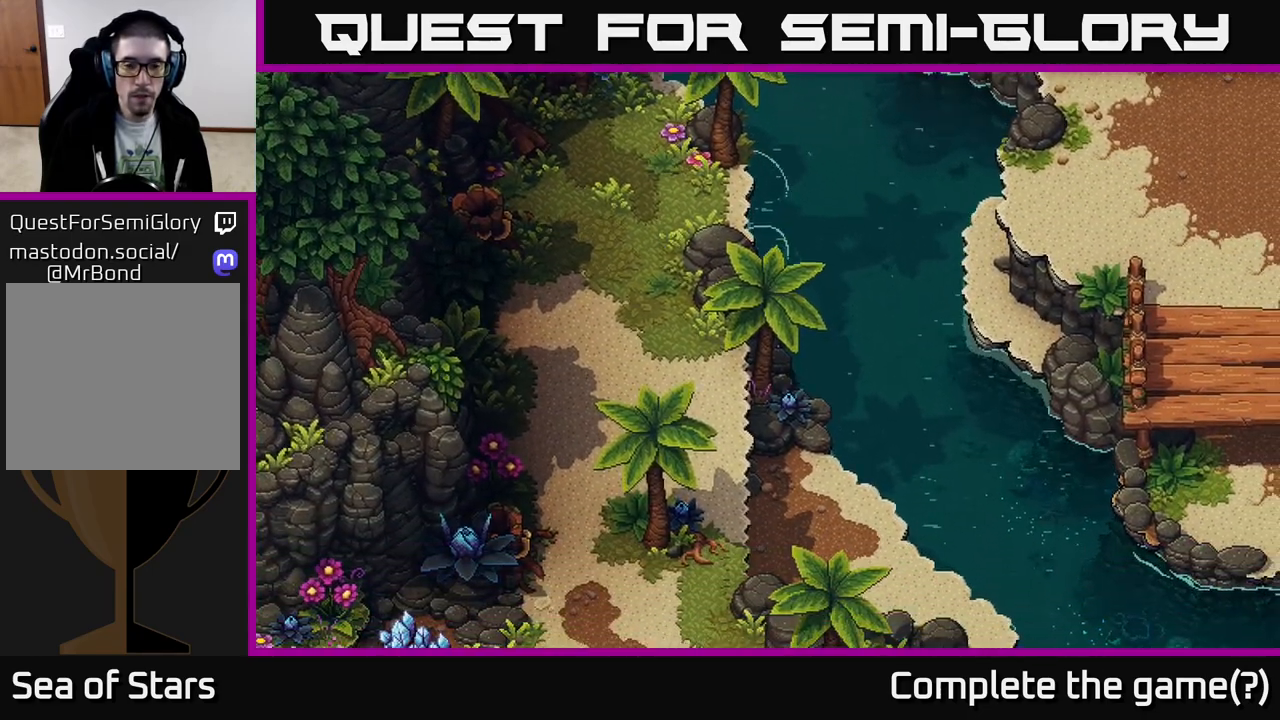
{"buttons": [], "left_stick": "down-right", "right_stick": "center", "events": []}
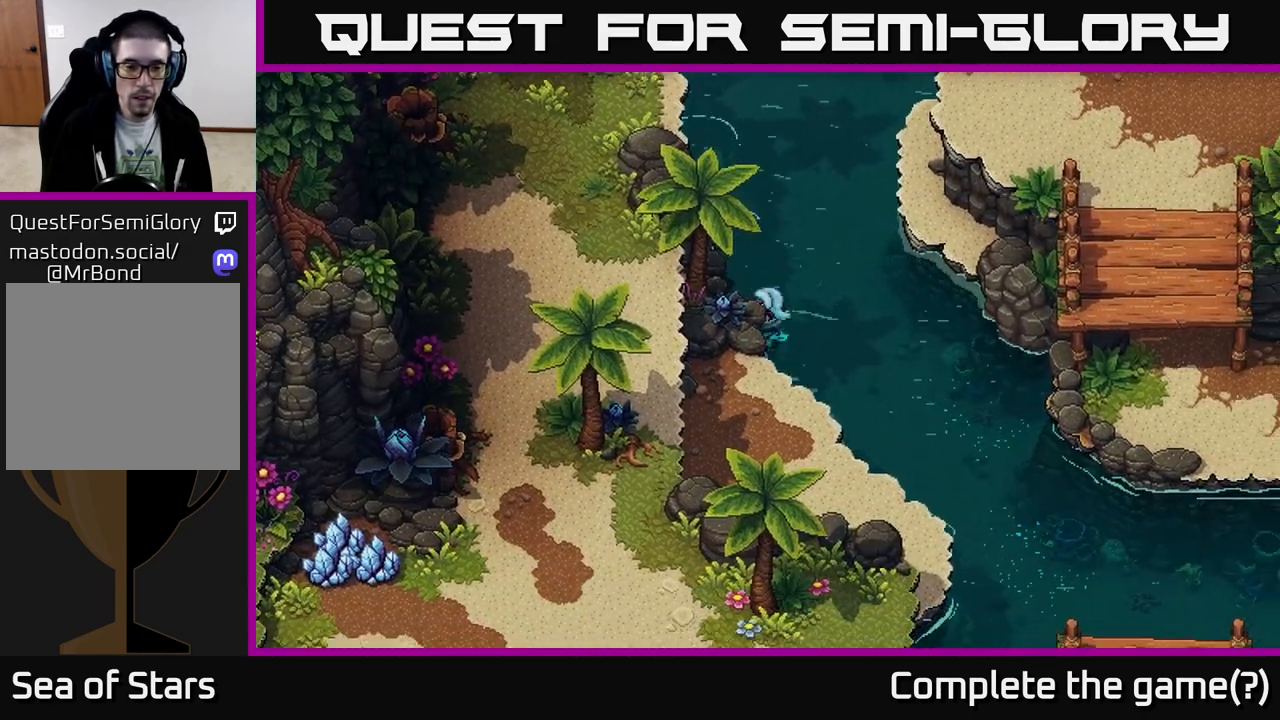
{"buttons": ["A"], "left_stick": "down-left", "right_stick": "center", "events": [[83, "left_stick", "down"], [200, "left_stick", "down-left"], [250, "A", "down"], [383, "A", "up"], [483, "A", "down"]]}
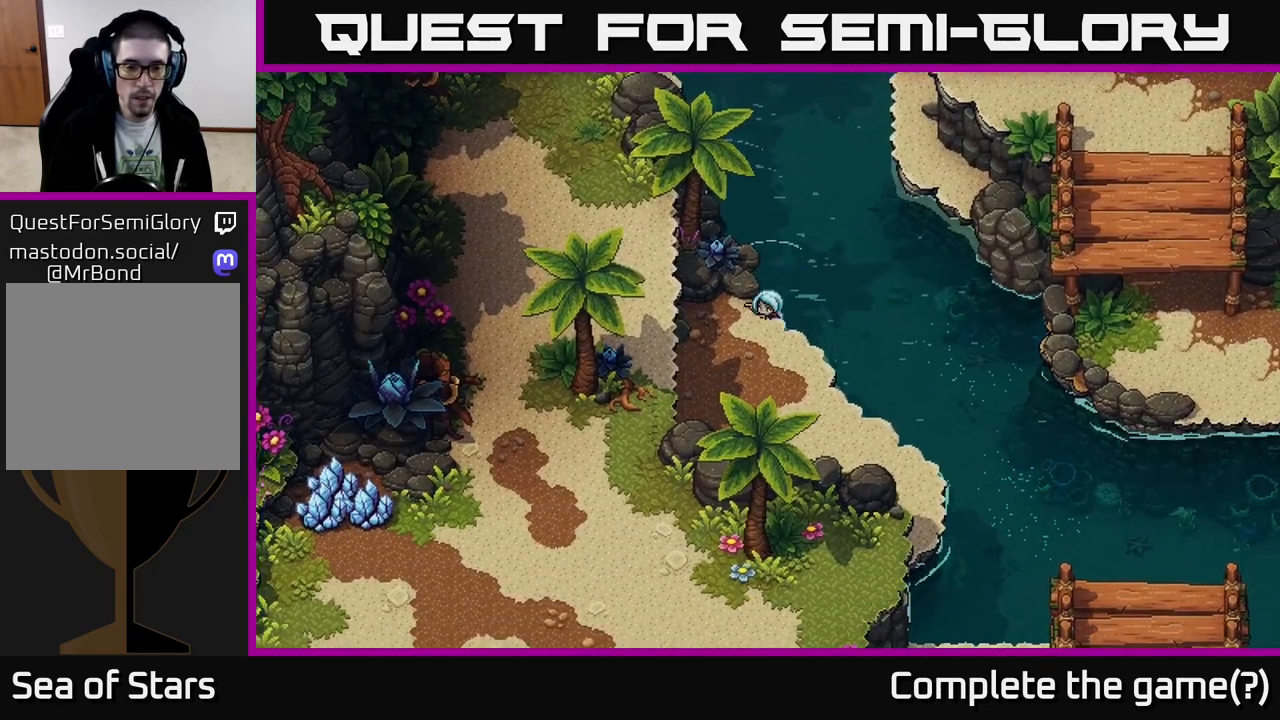
{"buttons": [], "left_stick": "down-left", "right_stick": "center", "events": [[83, "A", "up"]]}
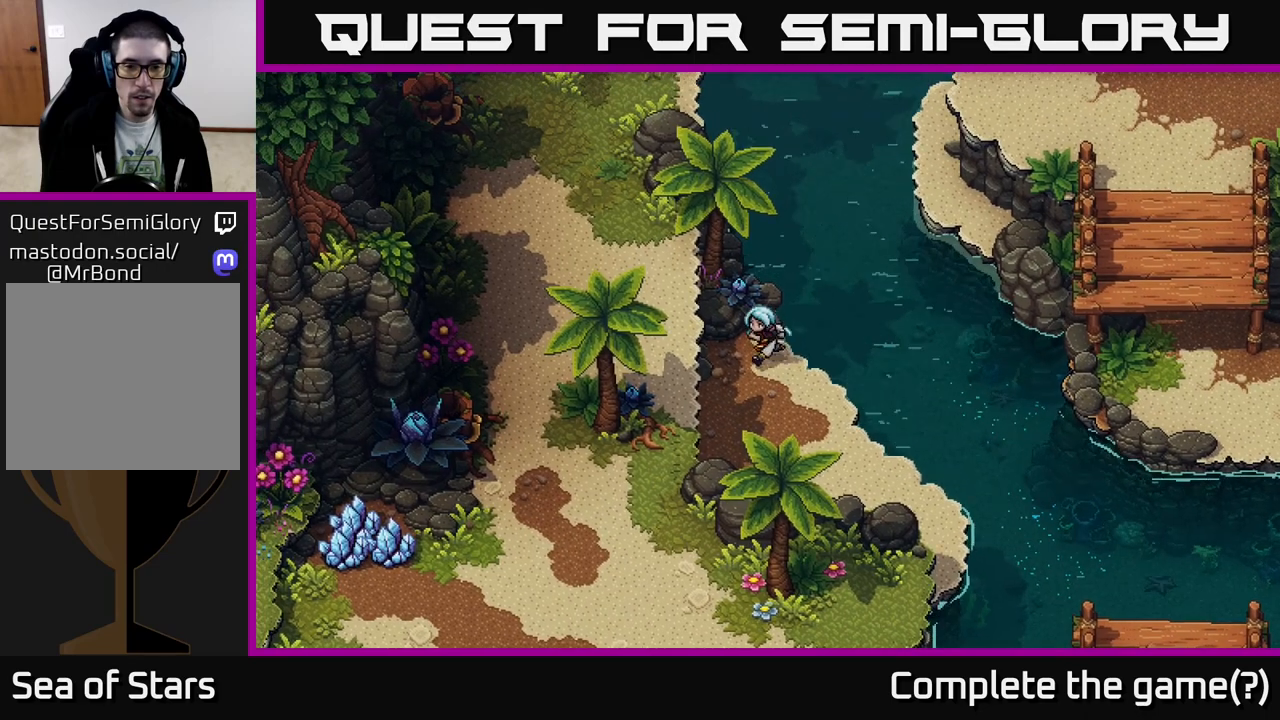
{"buttons": [], "left_stick": "down-left", "right_stick": "center", "events": [[367, "A", "down"], [450, "A", "up"]]}
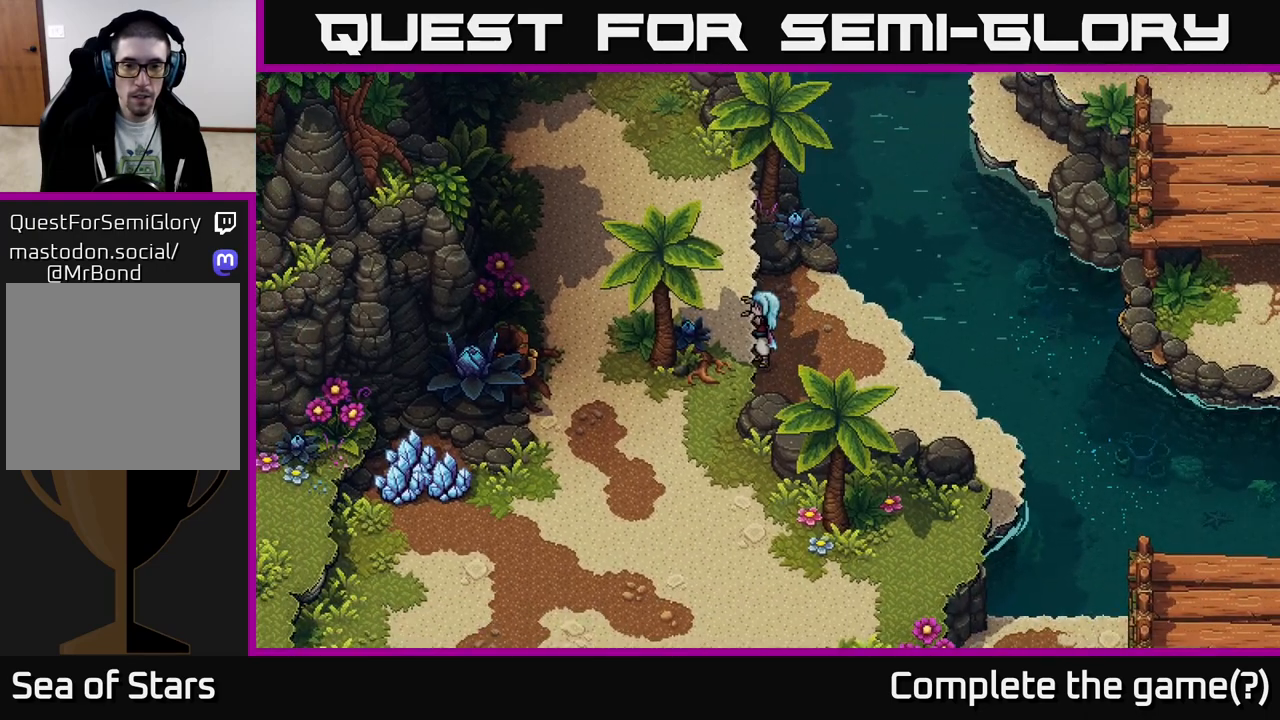
{"buttons": [], "left_stick": "down", "right_stick": "center", "events": [[67, "A", "down"], [150, "A", "up"], [467, "left_stick", "down"]]}
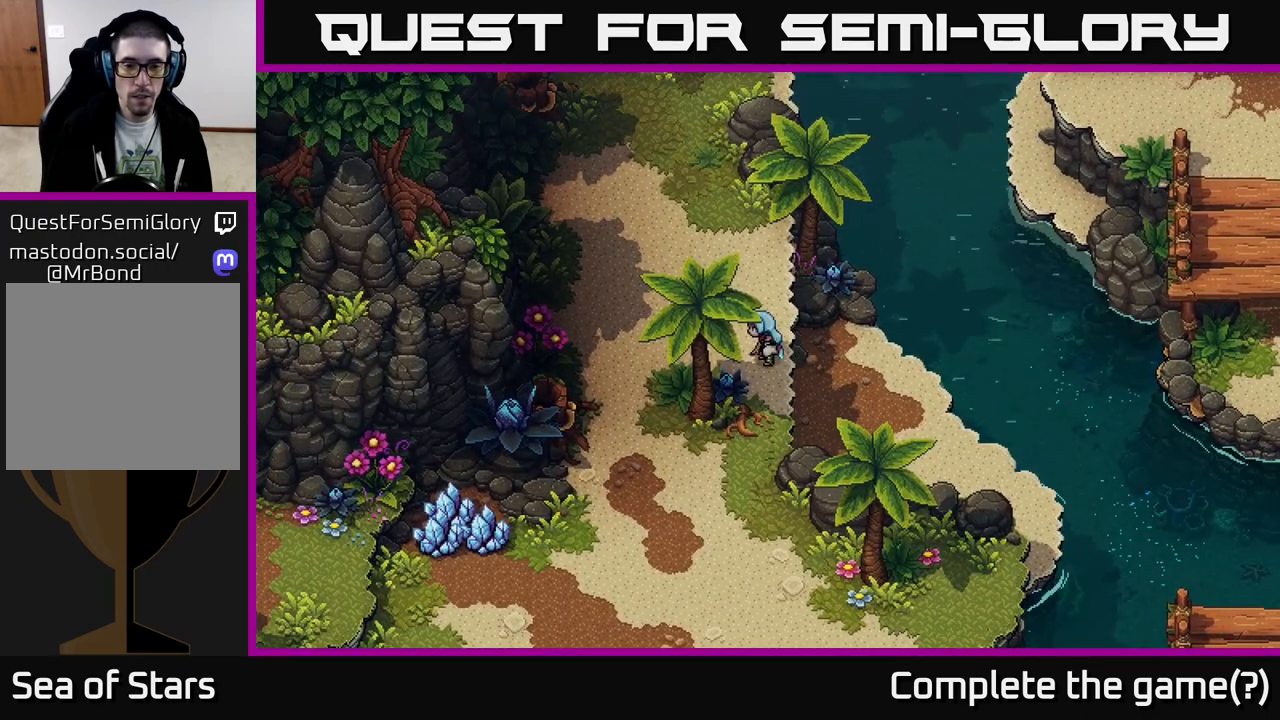
{"buttons": [], "left_stick": "down", "right_stick": "center", "events": []}
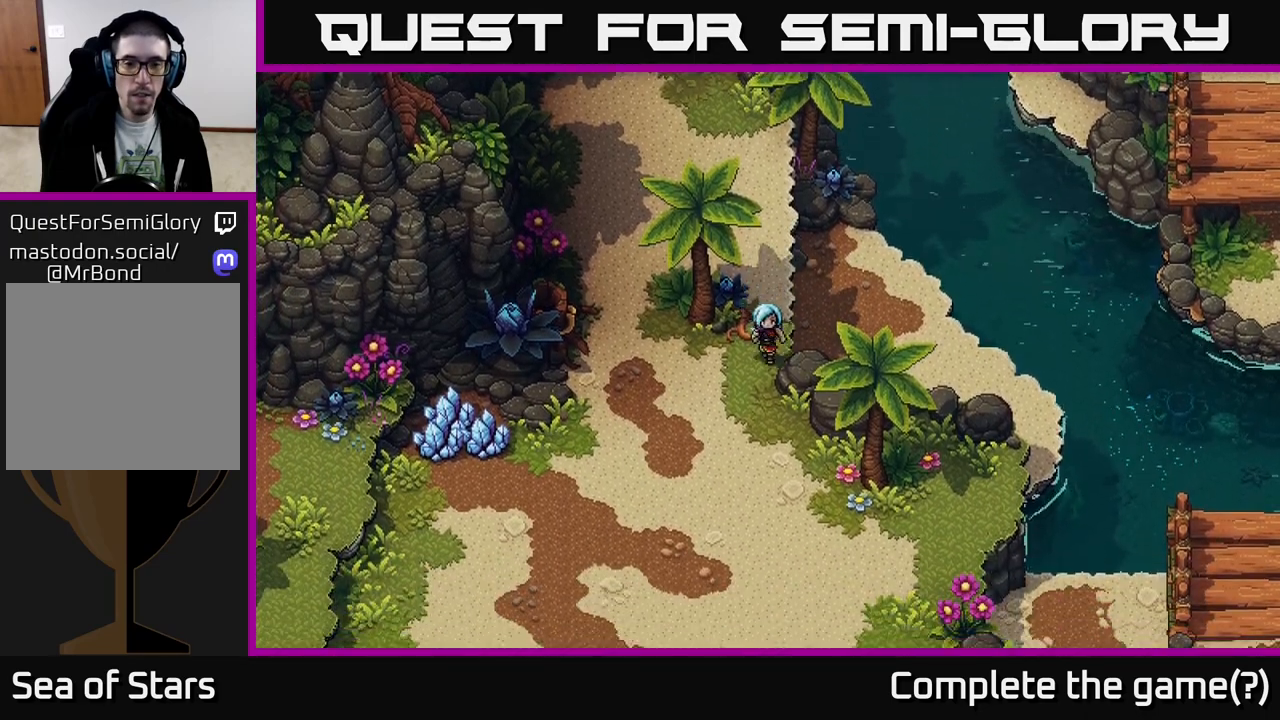
{"buttons": [], "left_stick": "down", "right_stick": "center", "events": []}
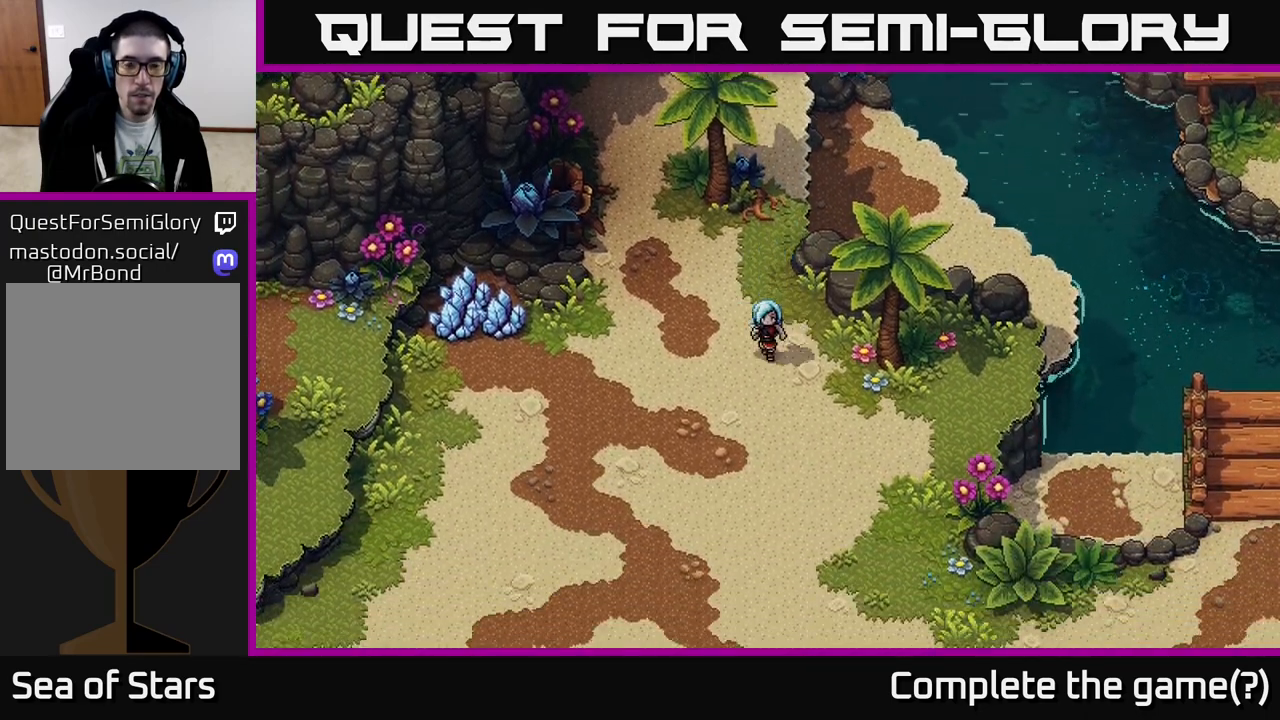
{"buttons": [], "left_stick": "down", "right_stick": "center", "events": []}
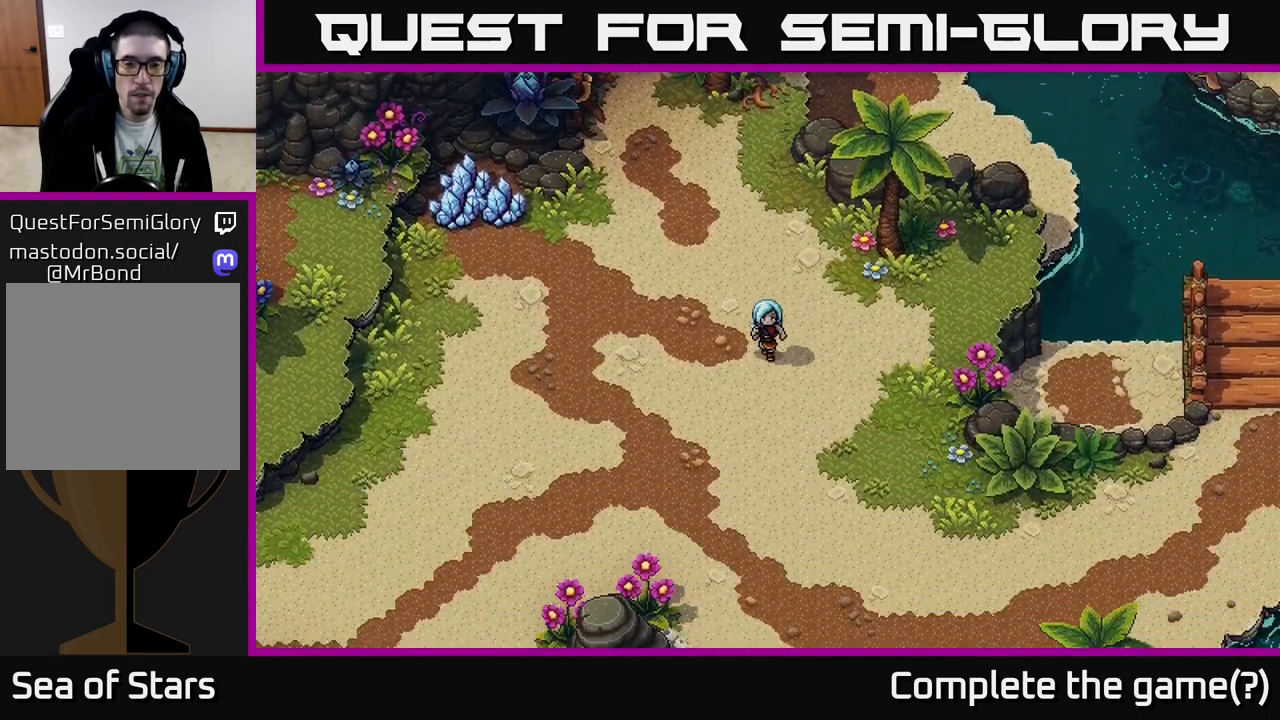
{"buttons": [], "left_stick": "down", "right_stick": "center", "events": []}
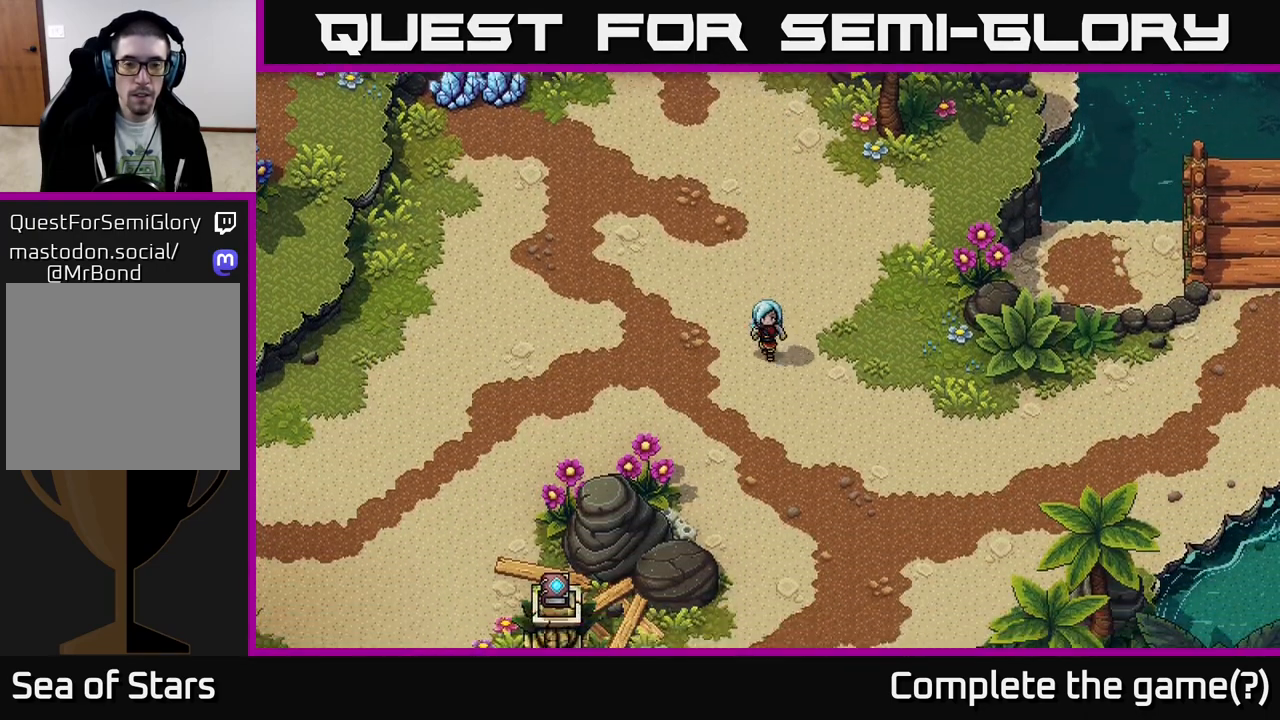
{"buttons": [], "left_stick": "down", "right_stick": "center", "events": []}
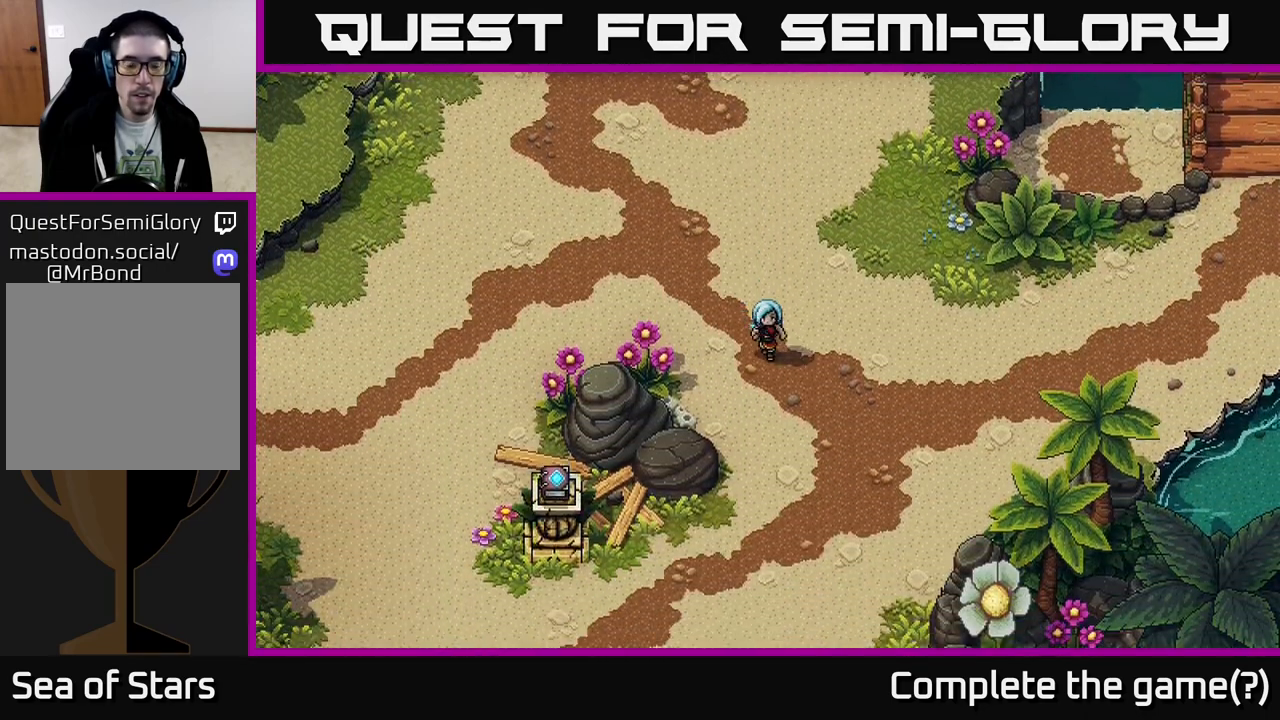
{"buttons": [], "left_stick": "down", "right_stick": "center", "events": []}
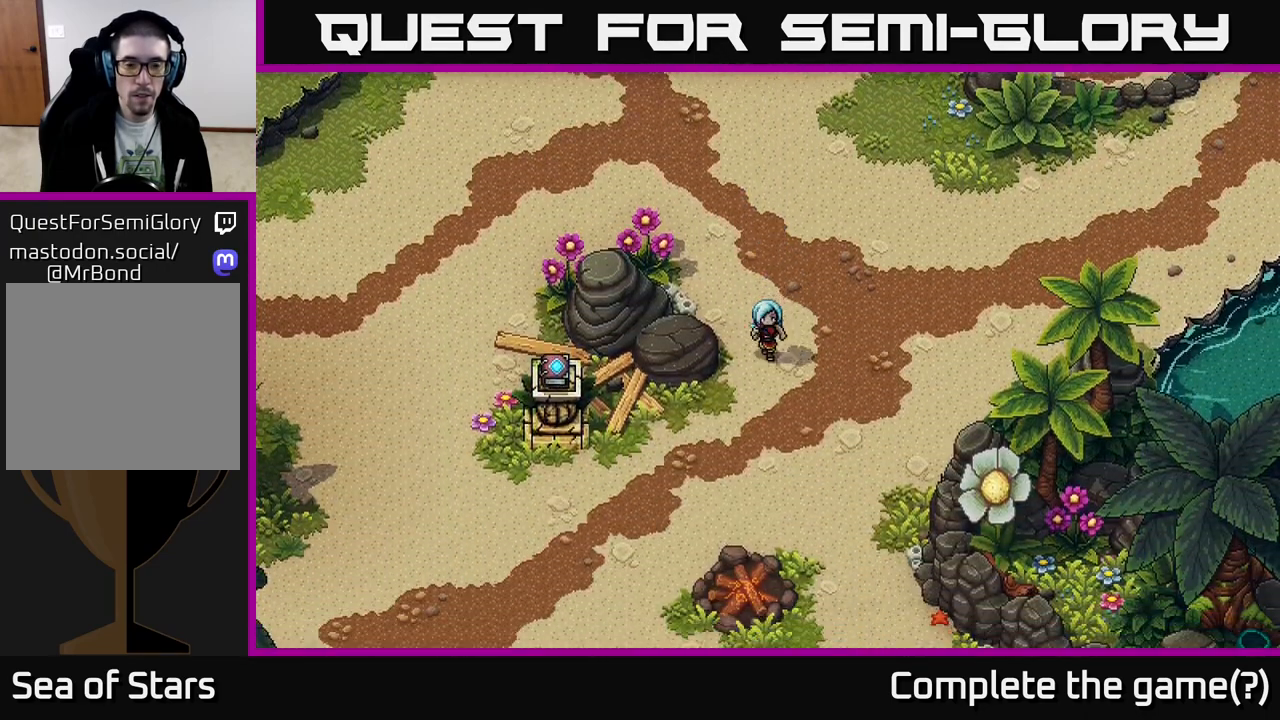
{"buttons": [], "left_stick": "down", "right_stick": "center", "events": []}